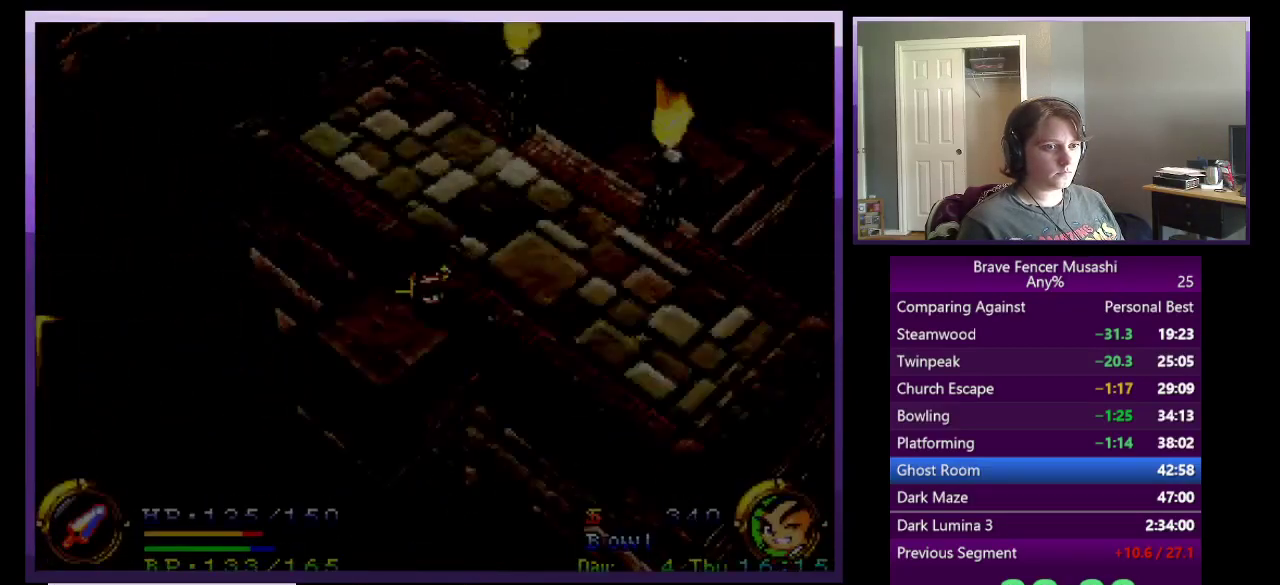
Gameplay with a controller (PlayStation layout); each line is a JSON object with the inputs held at the frame after it. "events" lists button and stick changes between this image and that frame as [ms after this image, input, new state], when the widget could be followed in between.
{"buttons": [], "left_stick": "up-right", "right_stick": "center"}
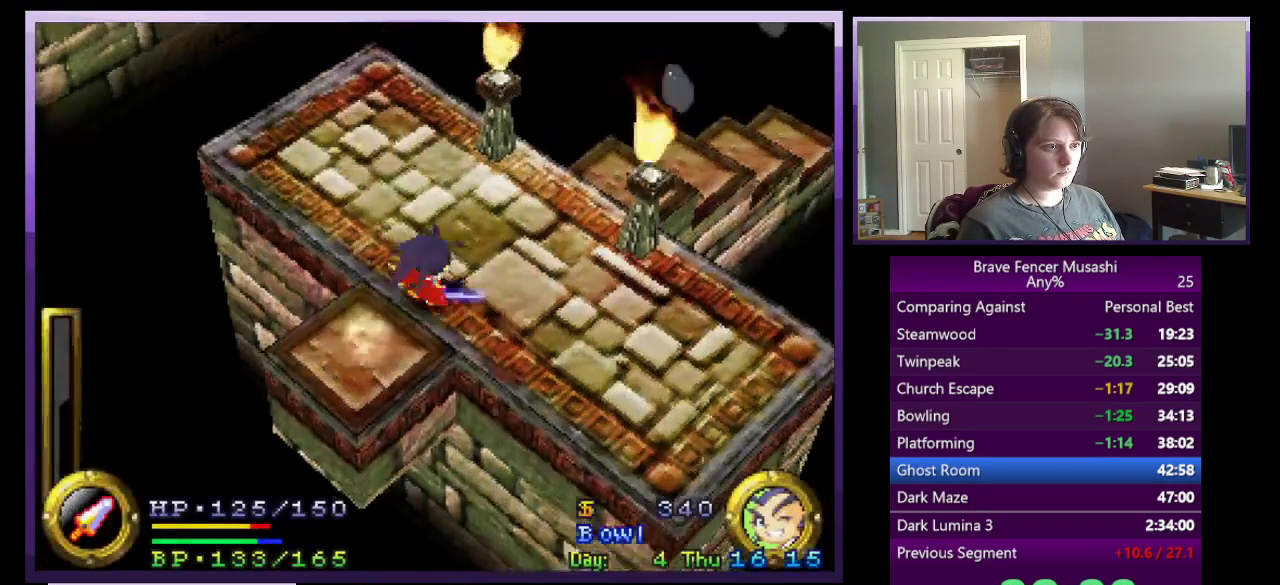
{"buttons": [], "left_stick": "up-right", "right_stick": "center", "events": []}
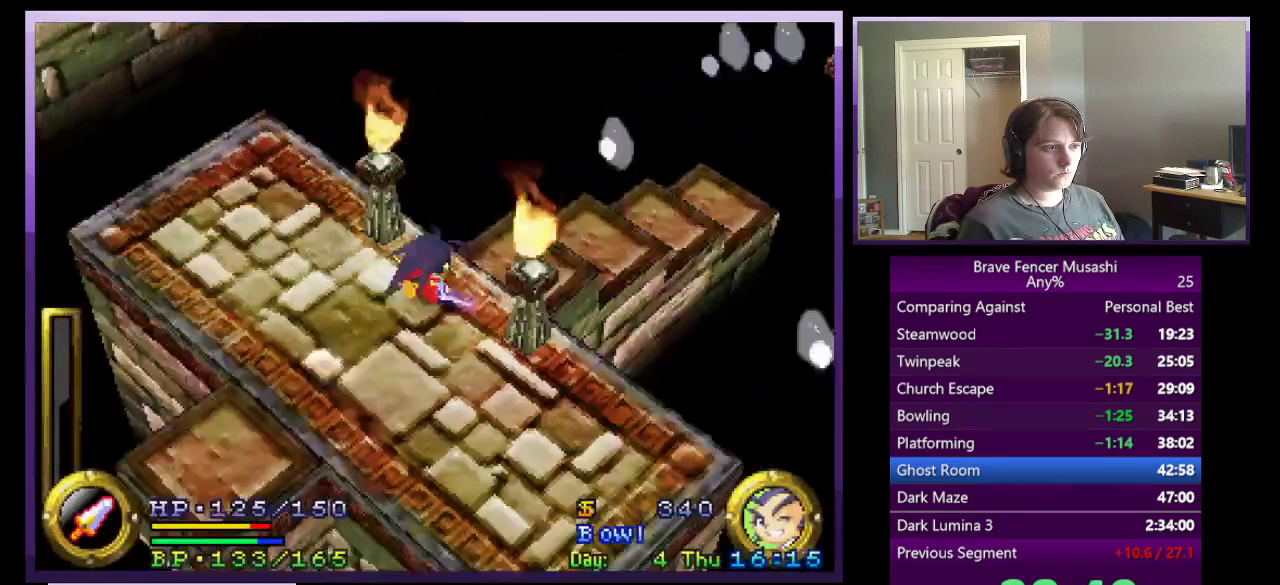
{"buttons": [], "left_stick": "up-right", "right_stick": "center"}
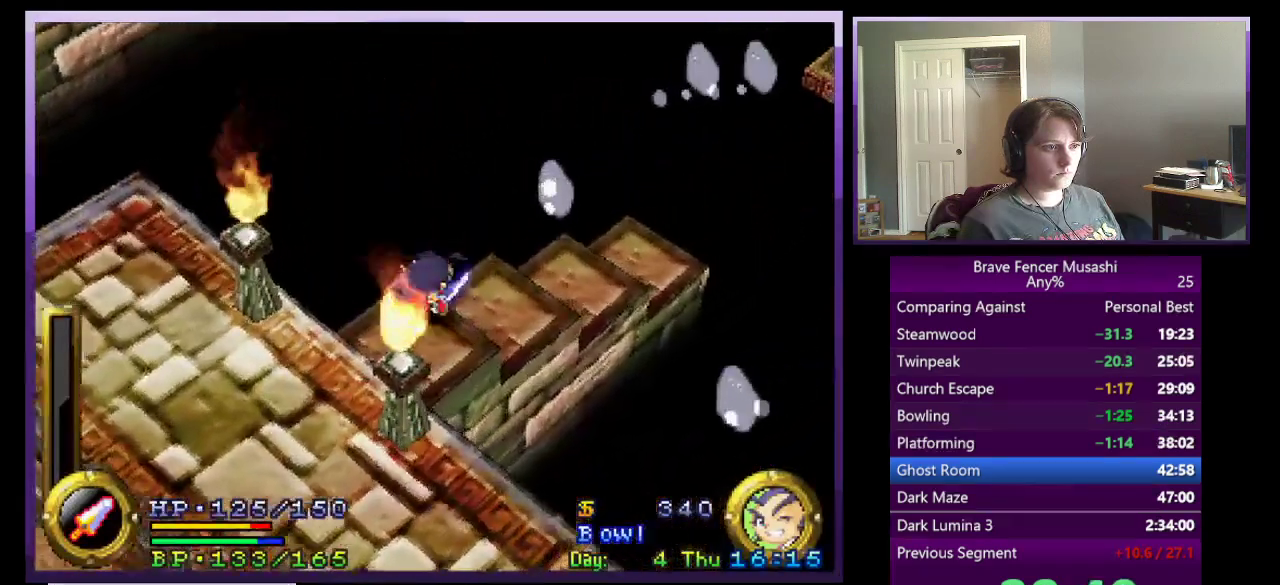
{"buttons": [], "left_stick": "up-right", "right_stick": "center"}
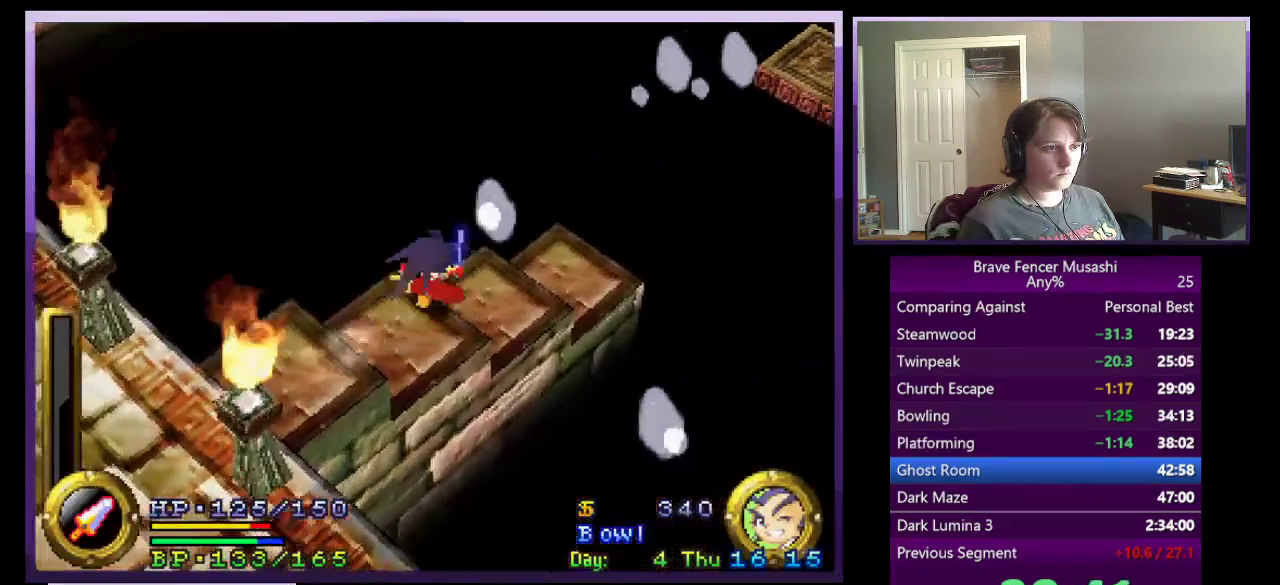
{"buttons": ["R1"], "left_stick": "up-right", "right_stick": "center"}
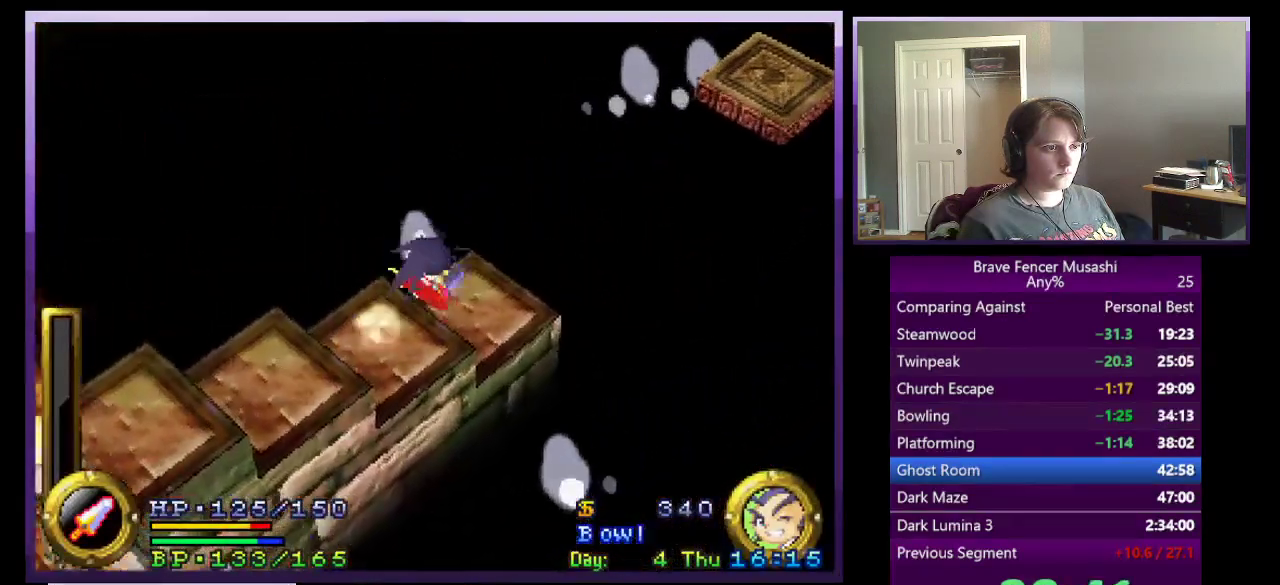
{"buttons": [], "left_stick": "center", "right_stick": "center", "events": [[17, "left_stick", "center"], [300, "R1", "up"]]}
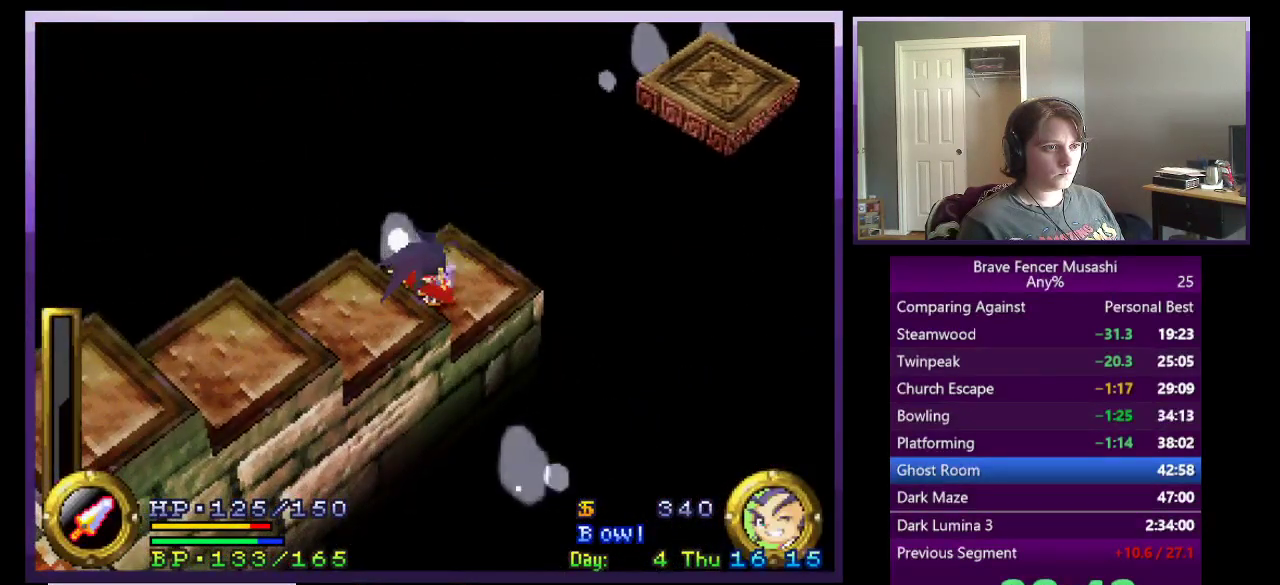
{"buttons": [], "left_stick": "up-right", "right_stick": "center", "events": [[467, "left_stick", "up-right"]]}
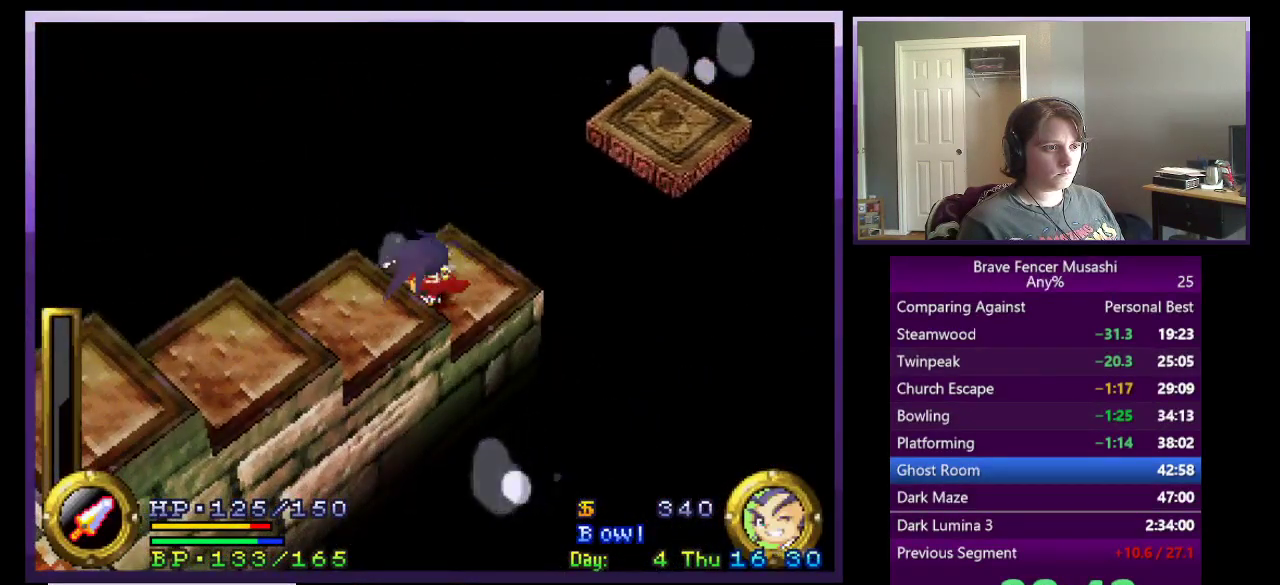
{"buttons": [], "left_stick": "up-right", "right_stick": "center", "events": [[183, "CROSS", "down"], [450, "CROSS", "up"]]}
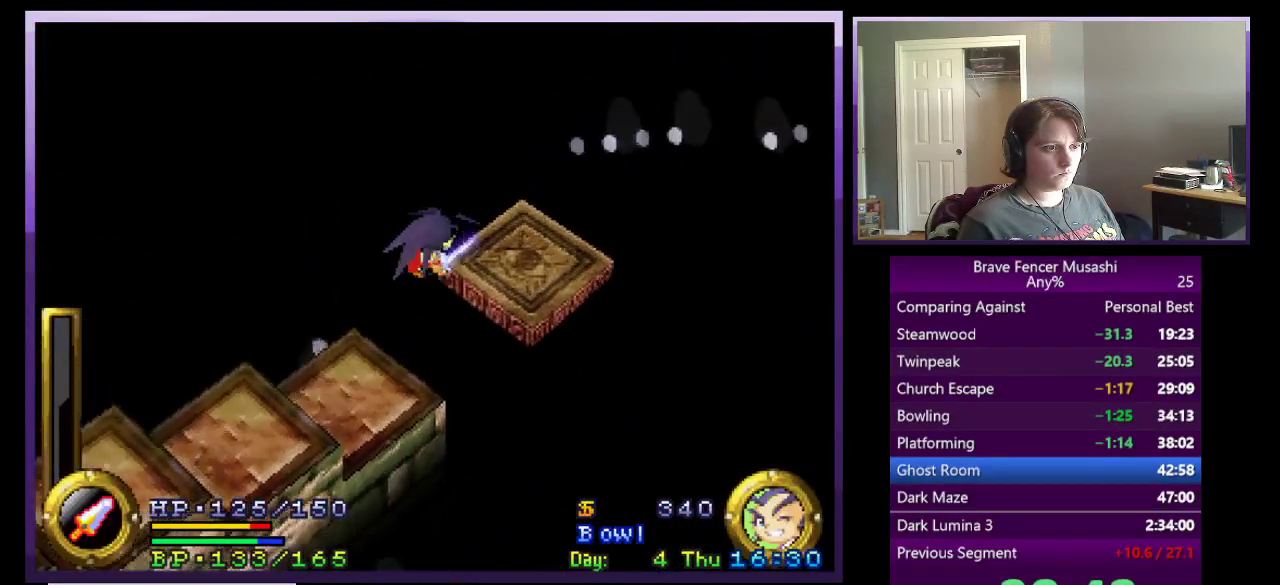
{"buttons": ["R1"], "left_stick": "down-left", "right_stick": "center", "events": [[100, "R1", "down"], [150, "left_stick", "center"], [350, "left_stick", "down-left"]]}
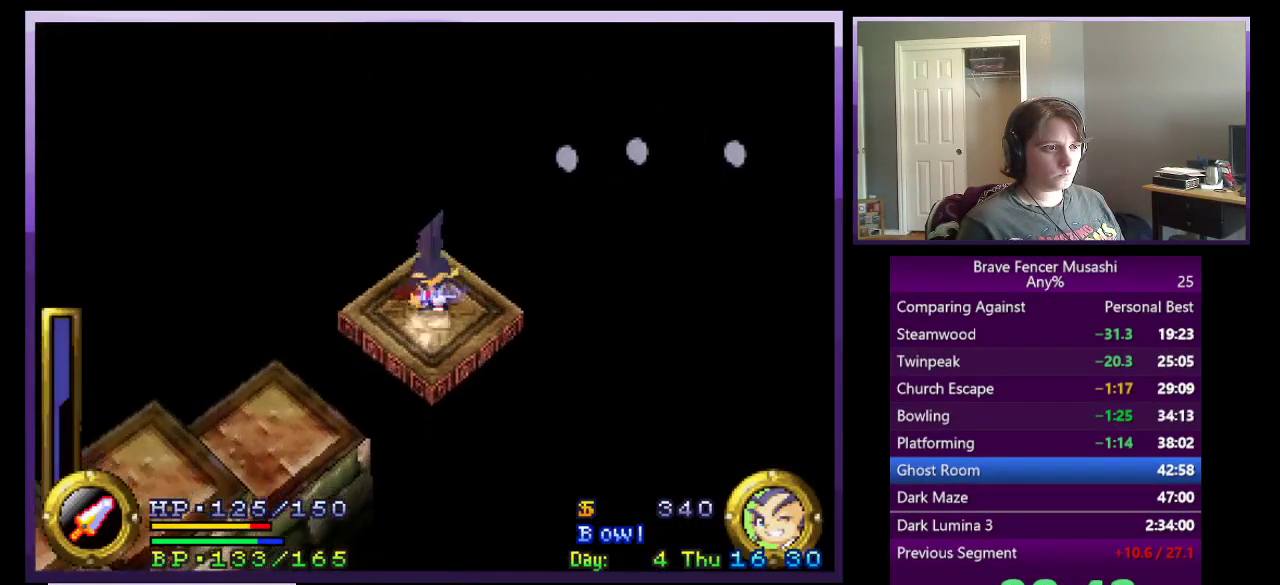
{"buttons": [], "left_stick": "center", "right_stick": "center", "events": [[33, "left_stick", "center"], [300, "R1", "up"]]}
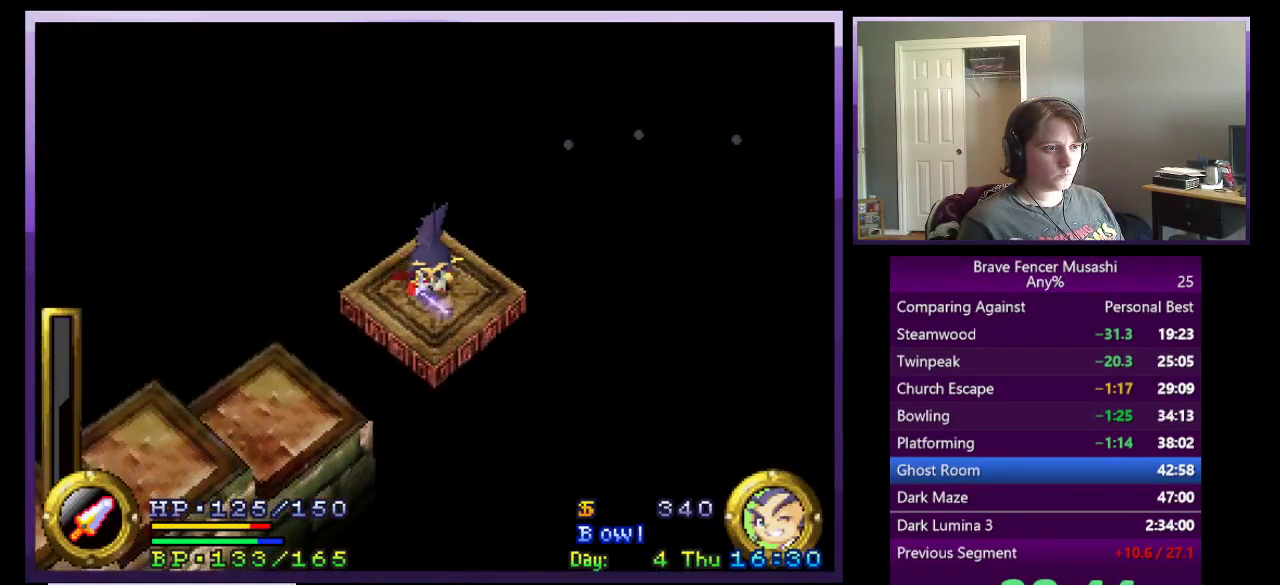
{"buttons": [], "left_stick": "center", "right_stick": "center", "events": []}
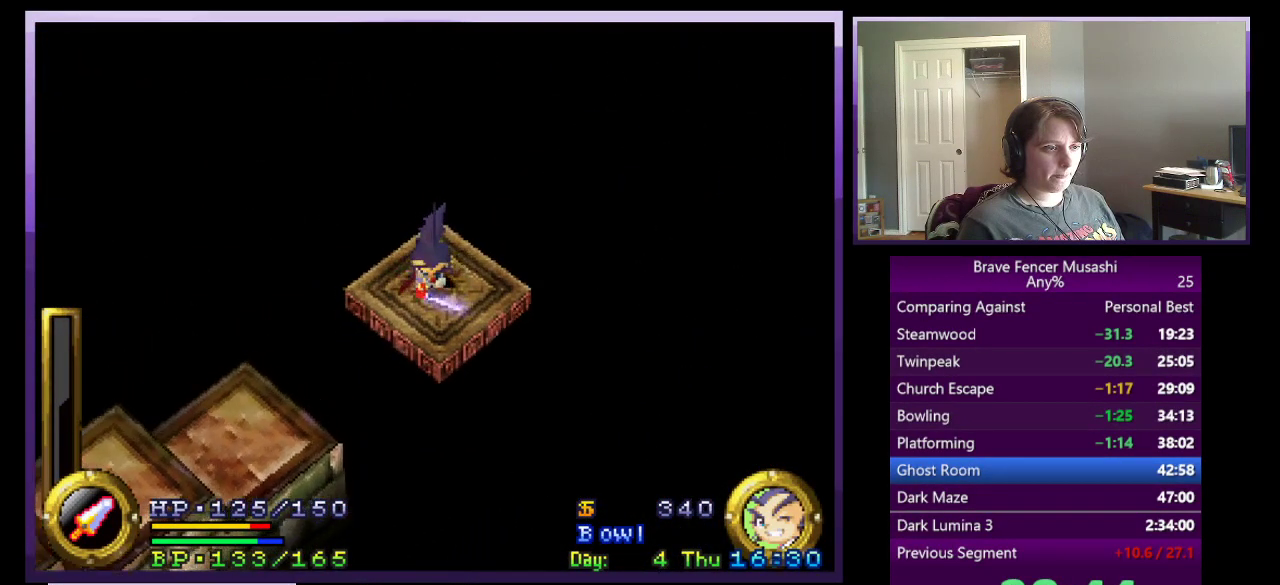
{"buttons": [], "left_stick": "center", "right_stick": "center", "events": []}
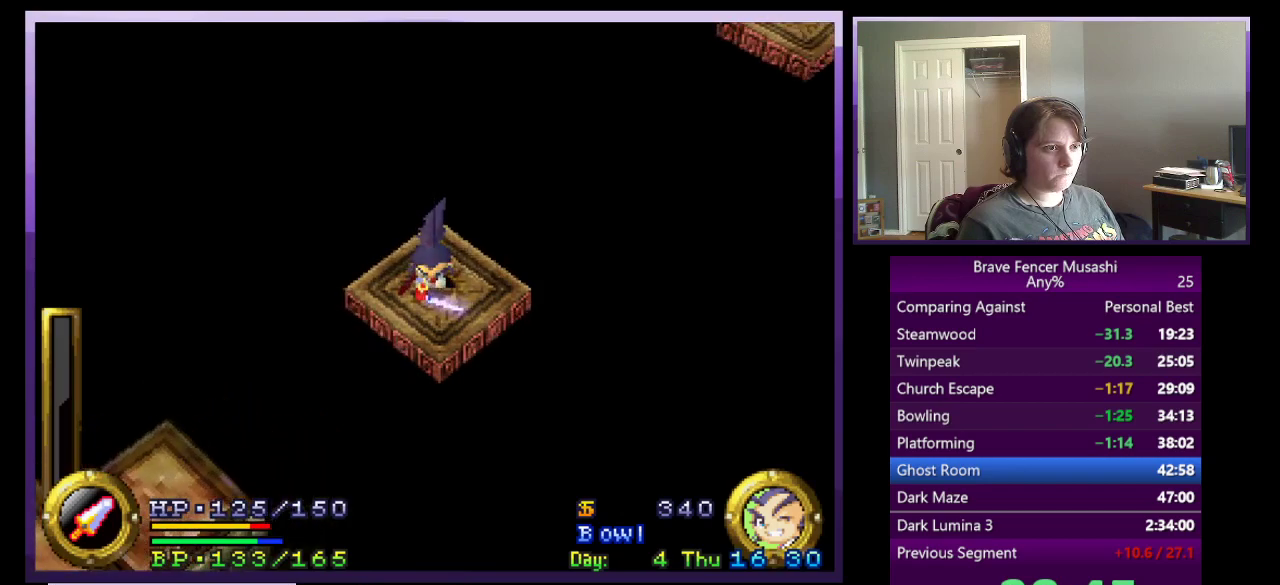
{"buttons": [], "left_stick": "center", "right_stick": "center", "events": []}
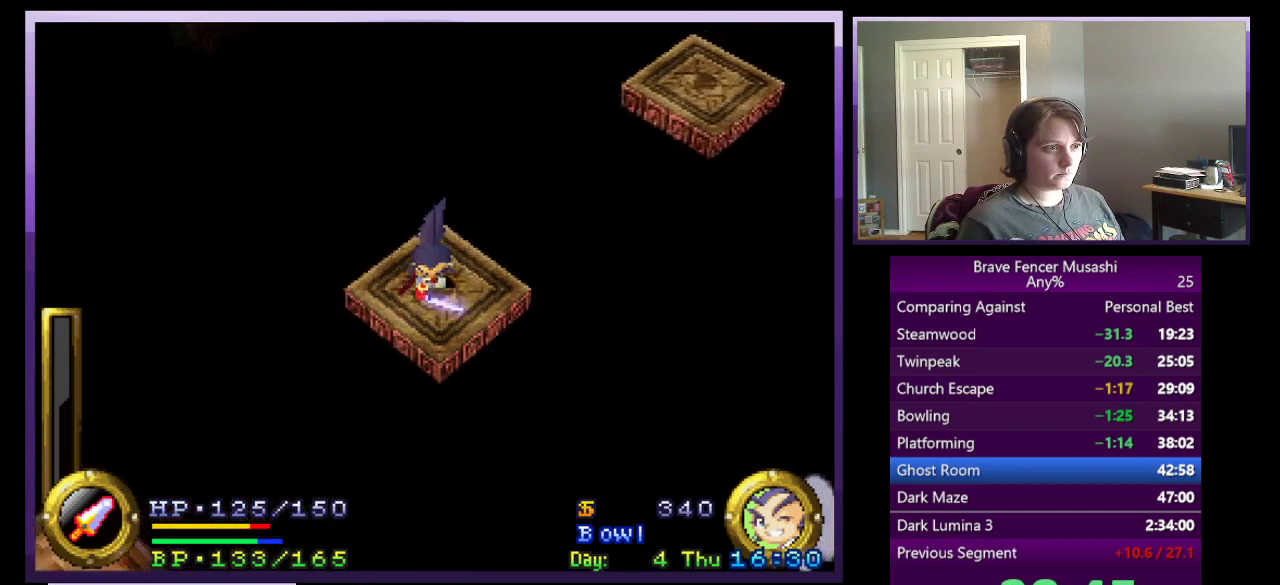
{"buttons": ["CROSS"], "left_stick": "up-right", "right_stick": "center", "events": [[183, "left_stick", "up-right"], [333, "CROSS", "down"]]}
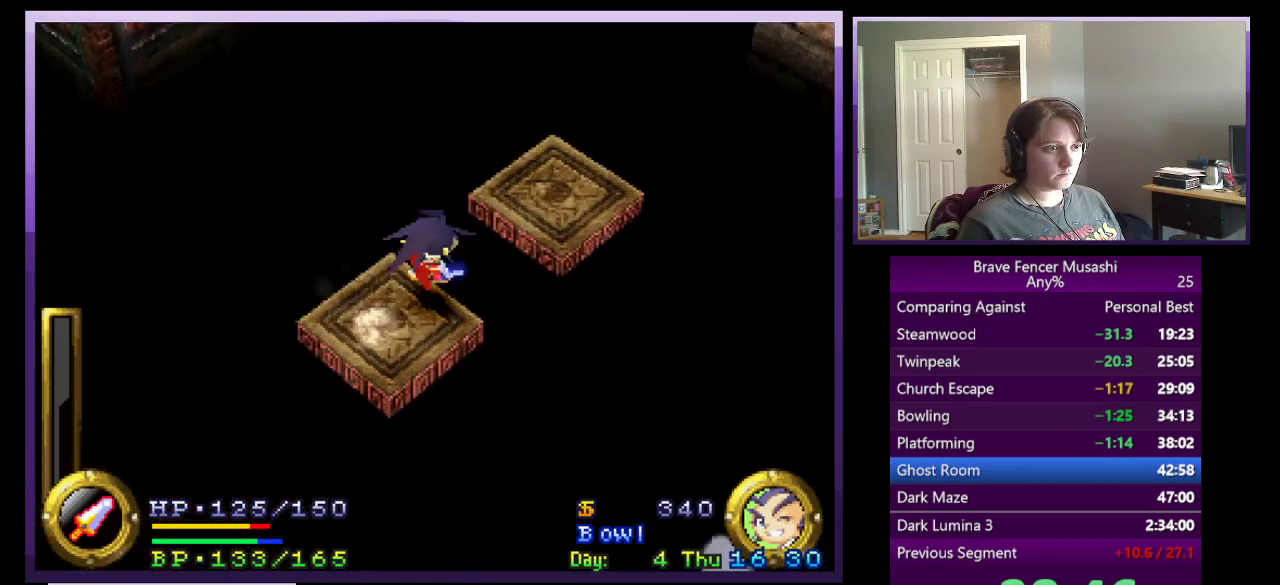
{"buttons": ["R1"], "left_stick": "up-right", "right_stick": "center", "events": [[67, "CROSS", "up"], [233, "R1", "down"]]}
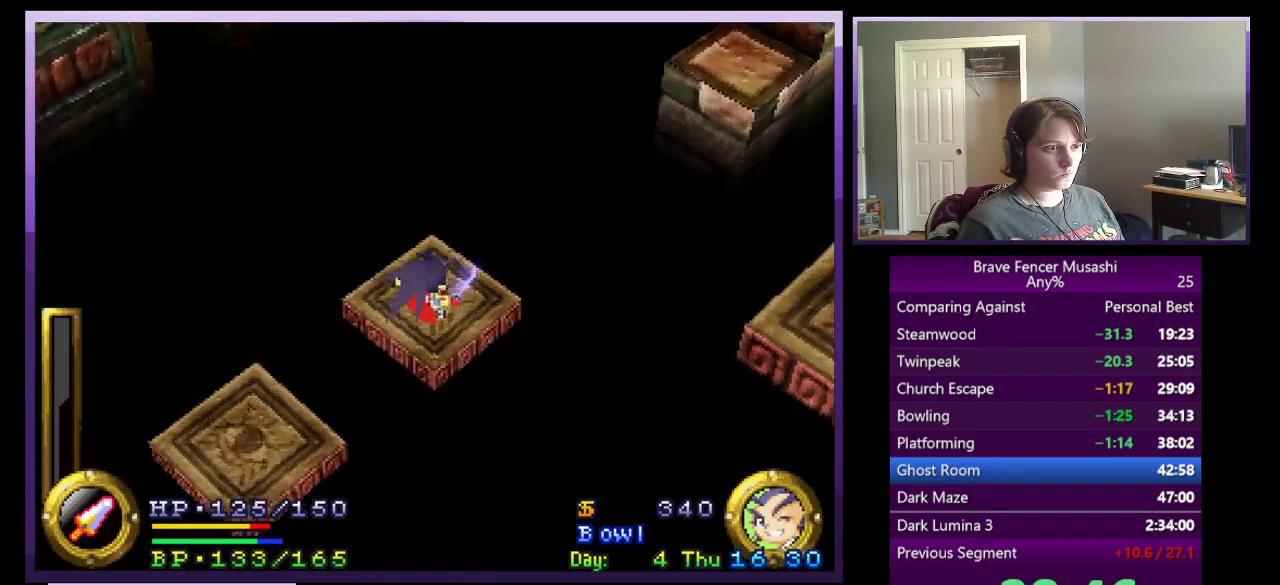
{"buttons": [], "left_stick": "center", "right_stick": "center", "events": [[33, "left_stick", "center"], [300, "R1", "up"]]}
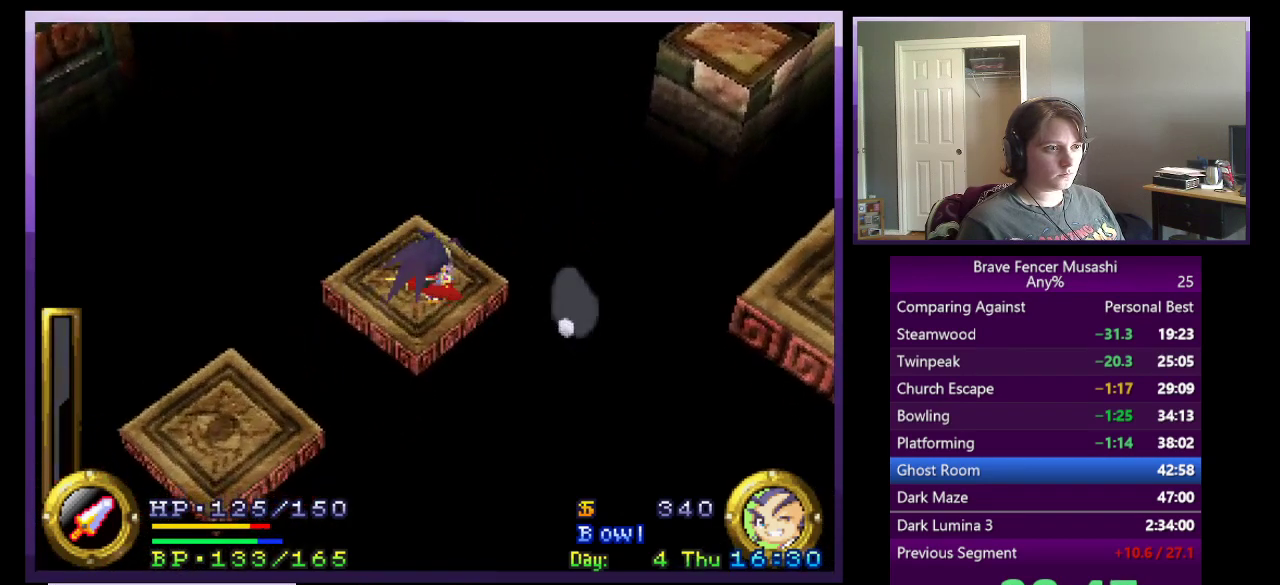
{"buttons": [], "left_stick": "center", "right_stick": "center", "events": []}
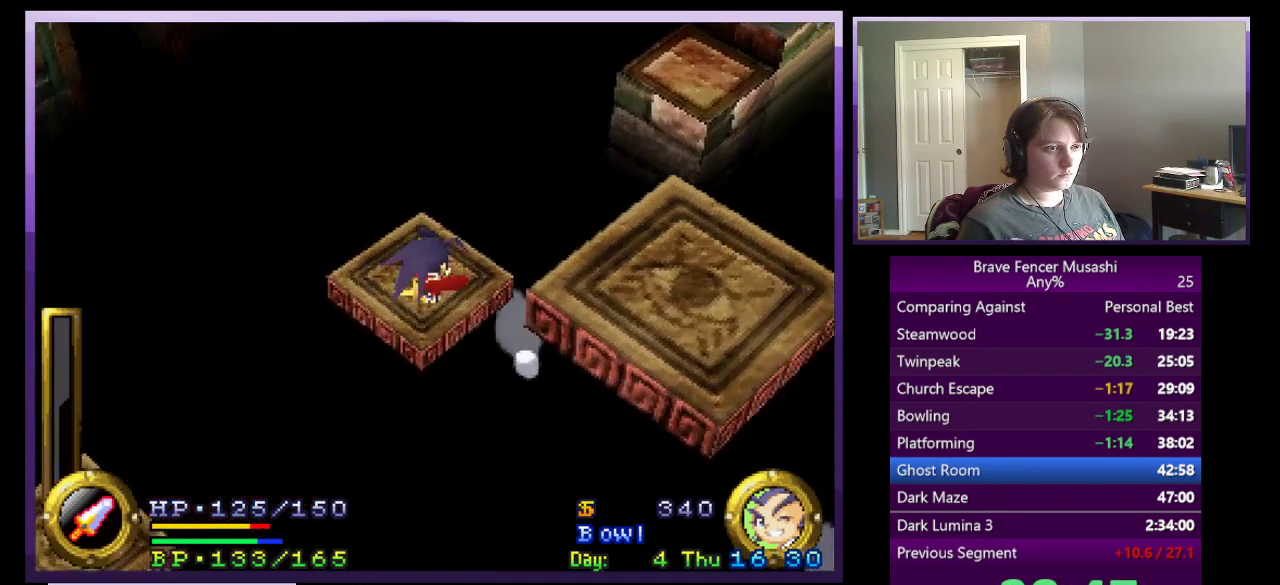
{"buttons": [], "left_stick": "center", "right_stick": "center", "events": []}
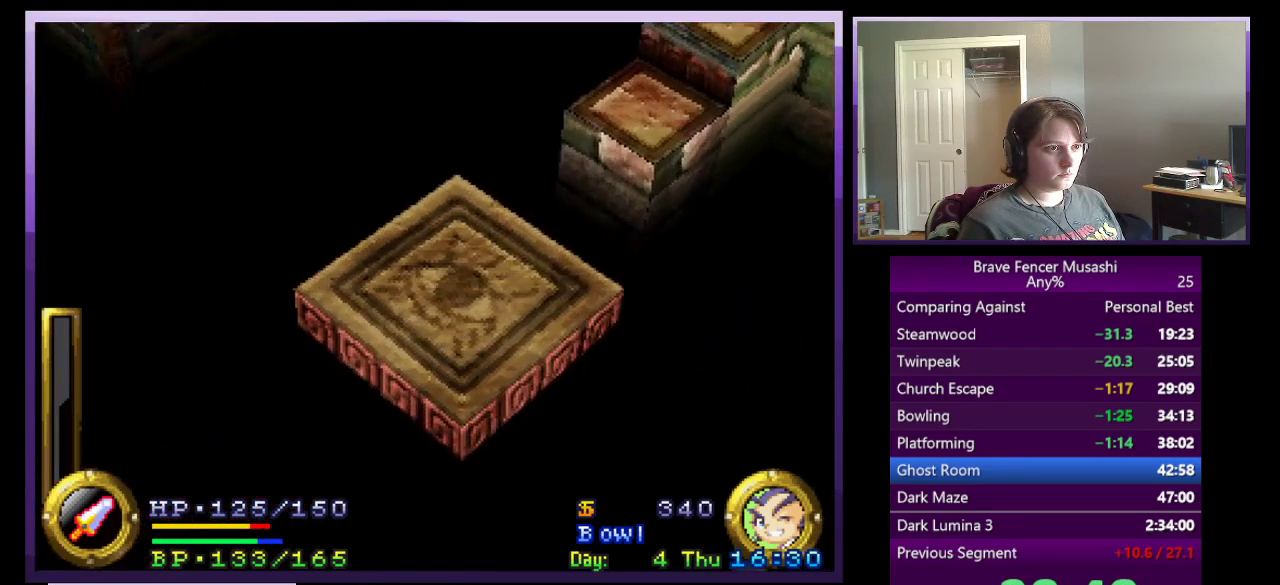
{"buttons": [], "left_stick": "up-right", "right_stick": "center"}
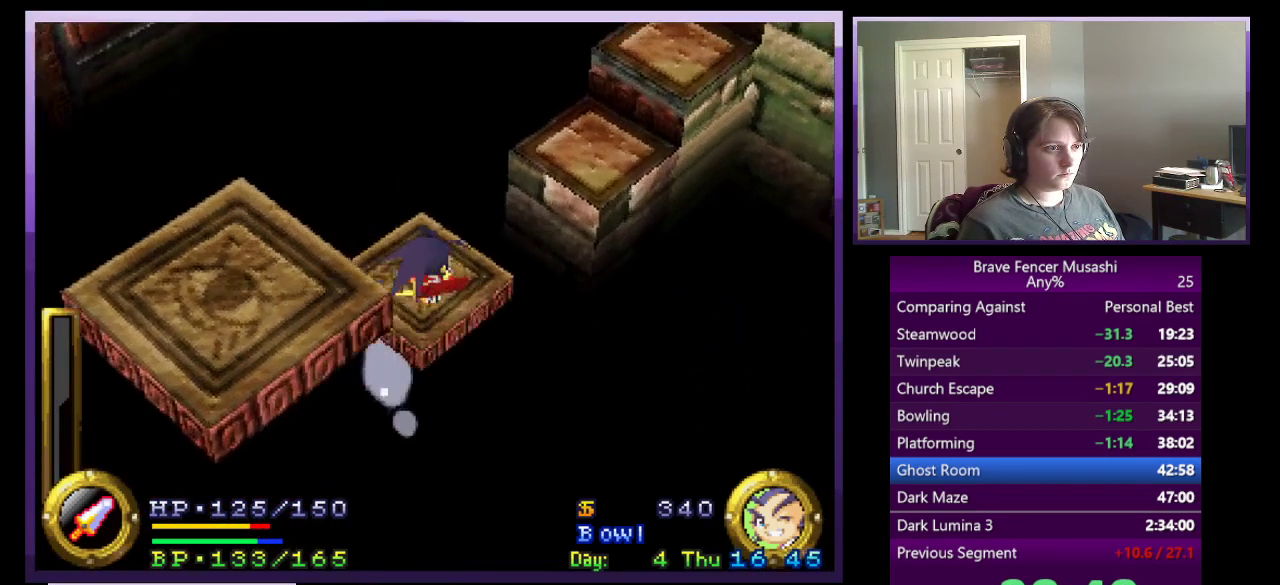
{"buttons": [], "left_stick": "up-right", "right_stick": "center"}
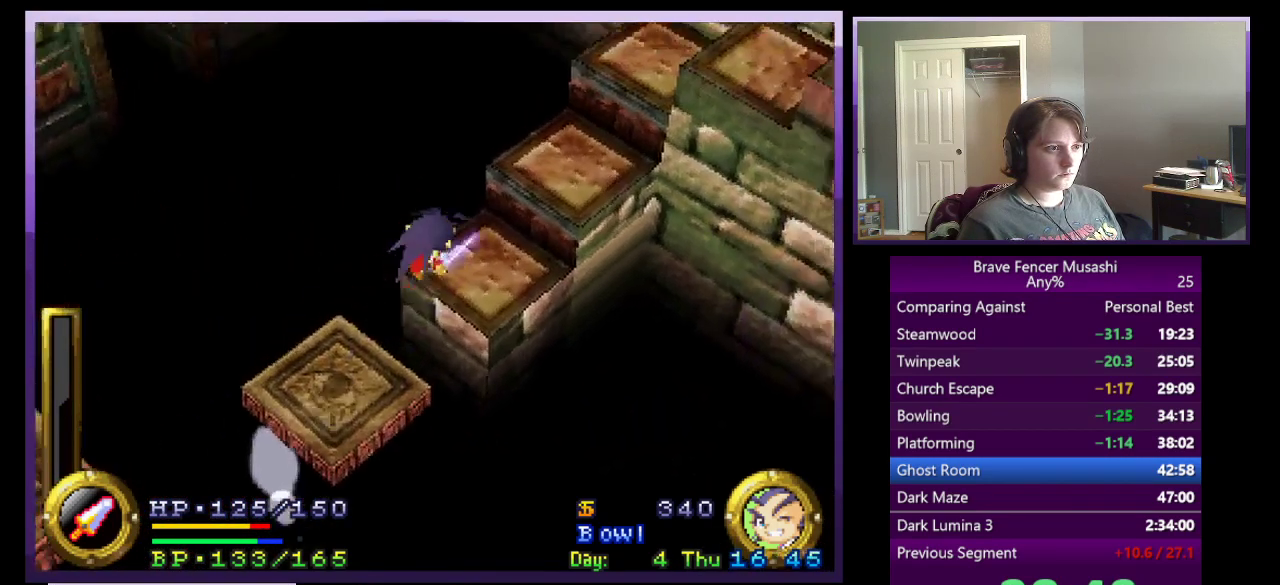
{"buttons": ["CROSS"], "left_stick": "up-right", "right_stick": "center", "events": [[467, "CROSS", "down"]]}
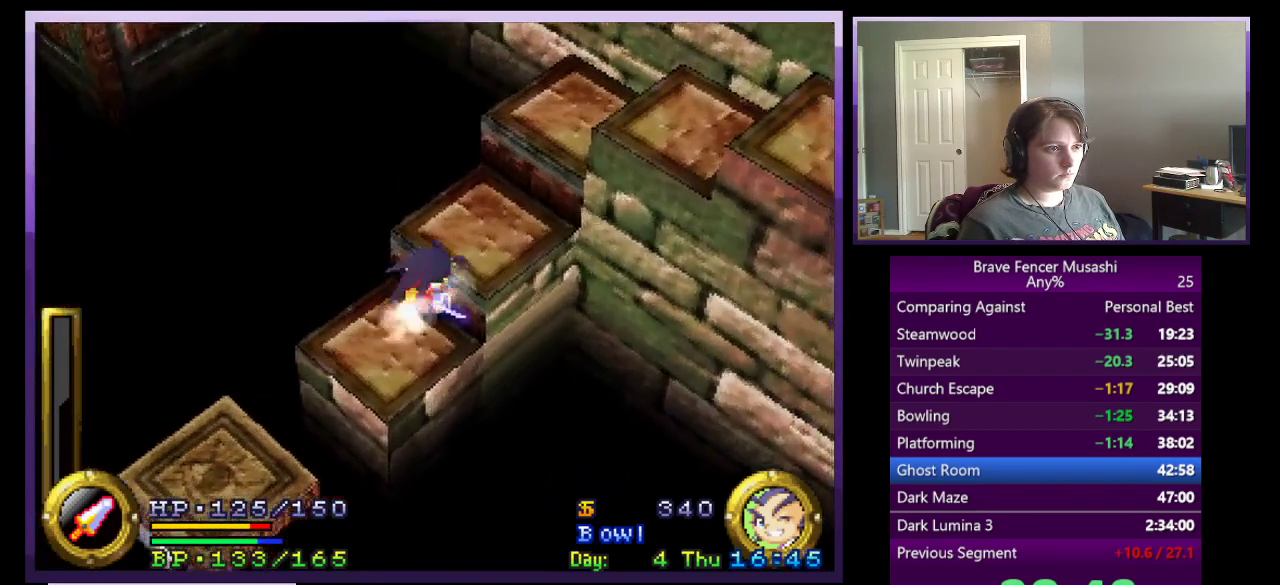
{"buttons": [], "left_stick": "up-right", "right_stick": "center"}
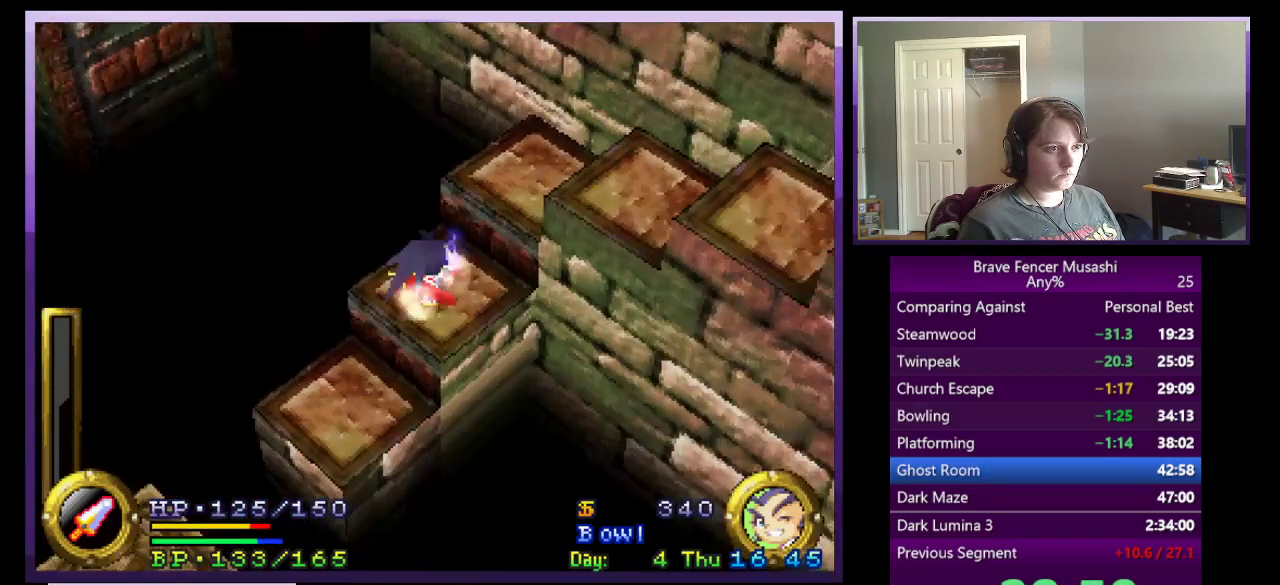
{"buttons": [], "left_stick": "down-right", "right_stick": "center"}
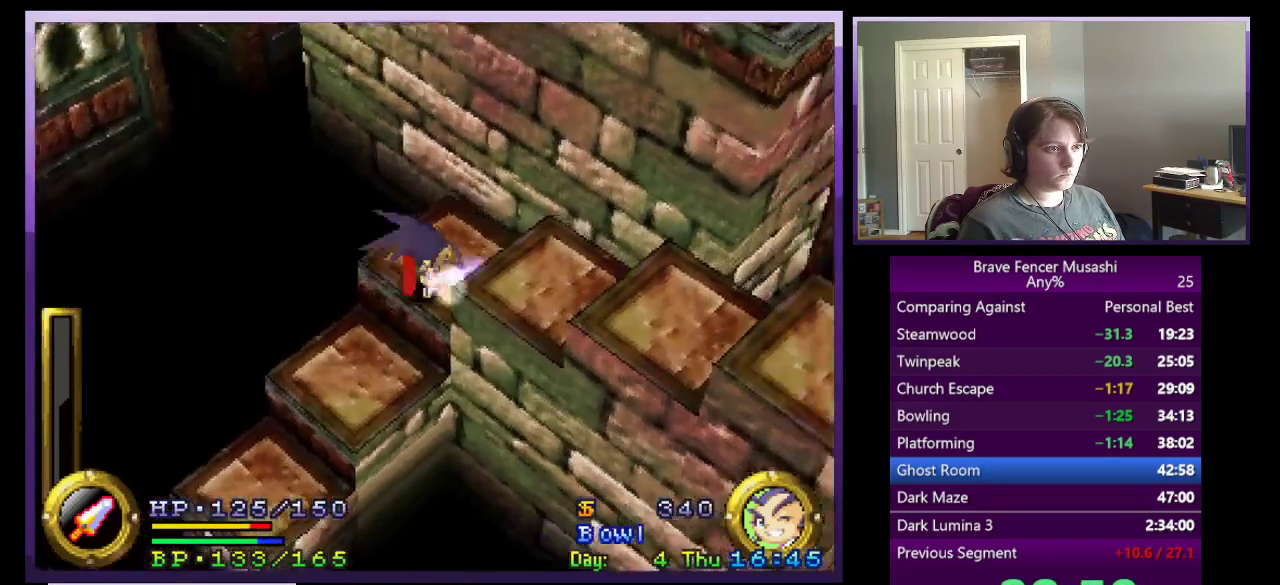
{"buttons": [], "left_stick": "down-right", "right_stick": "center"}
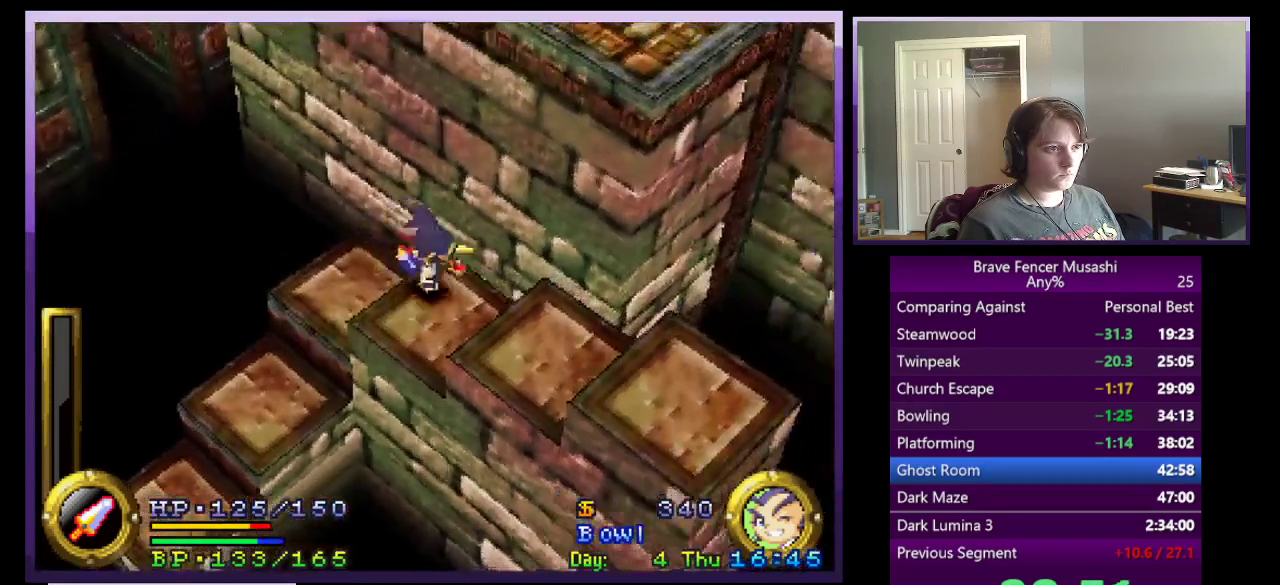
{"buttons": [], "left_stick": "down-right", "right_stick": "center"}
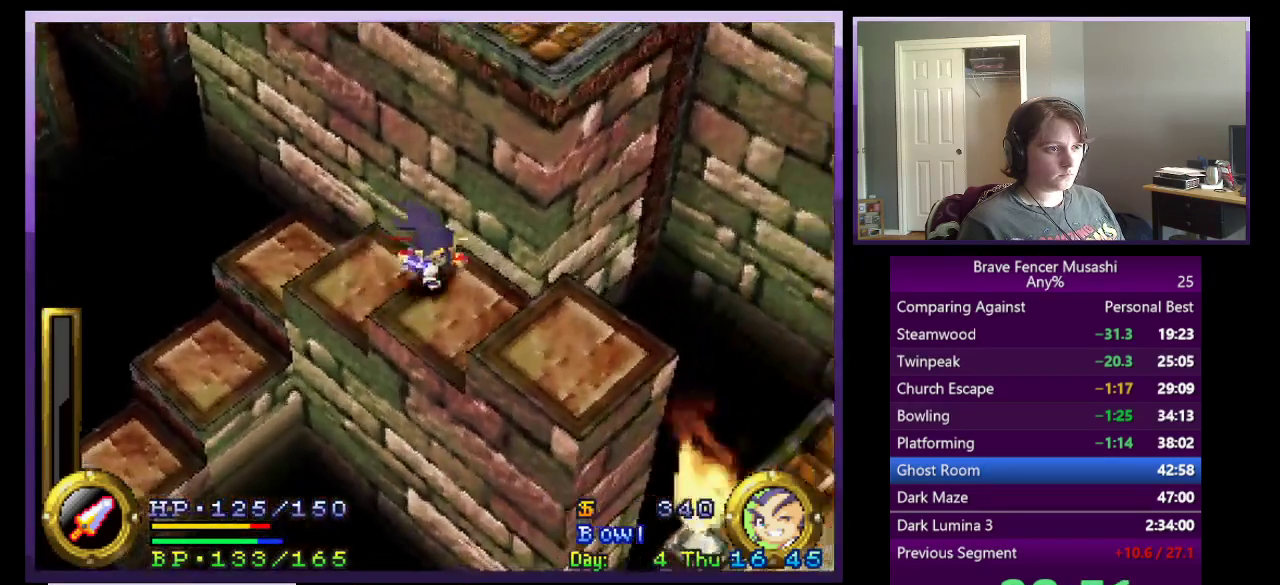
{"buttons": ["R1"], "left_stick": "down-right", "right_stick": "center"}